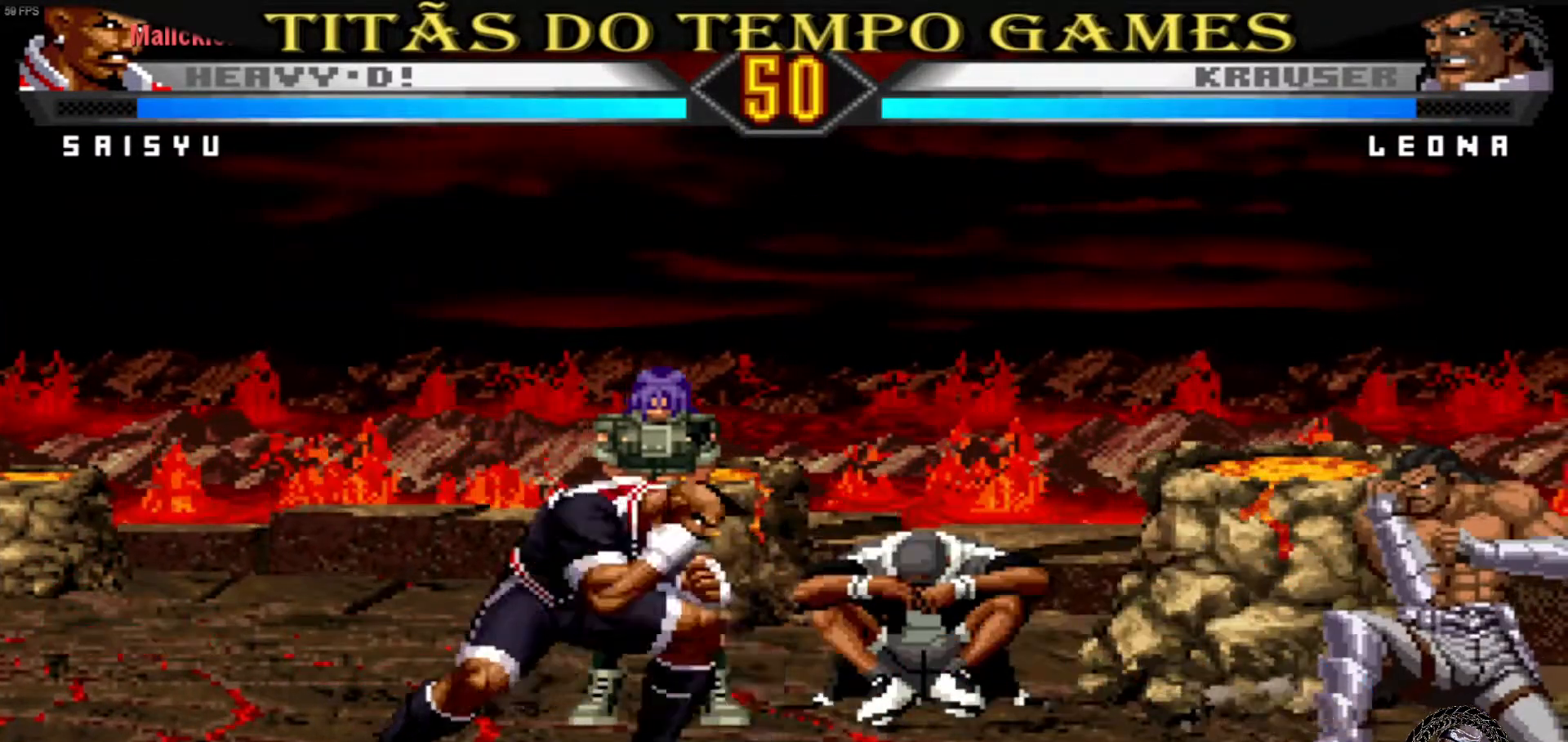
Gameplay with a controller (arcade stick); each line is a JSON object with the inputs held at the frame after it (dt_ms = milliseconds from this image to that frame). "events" lists button and stick changes between this image and that frame as [ms after this image, input, new state], when the widget could be followed in between. Not read: L3 R3.
{"dt_ms": 500, "buttons": [], "left_stick": "center", "events": [[233, "left_stick", "center"]]}
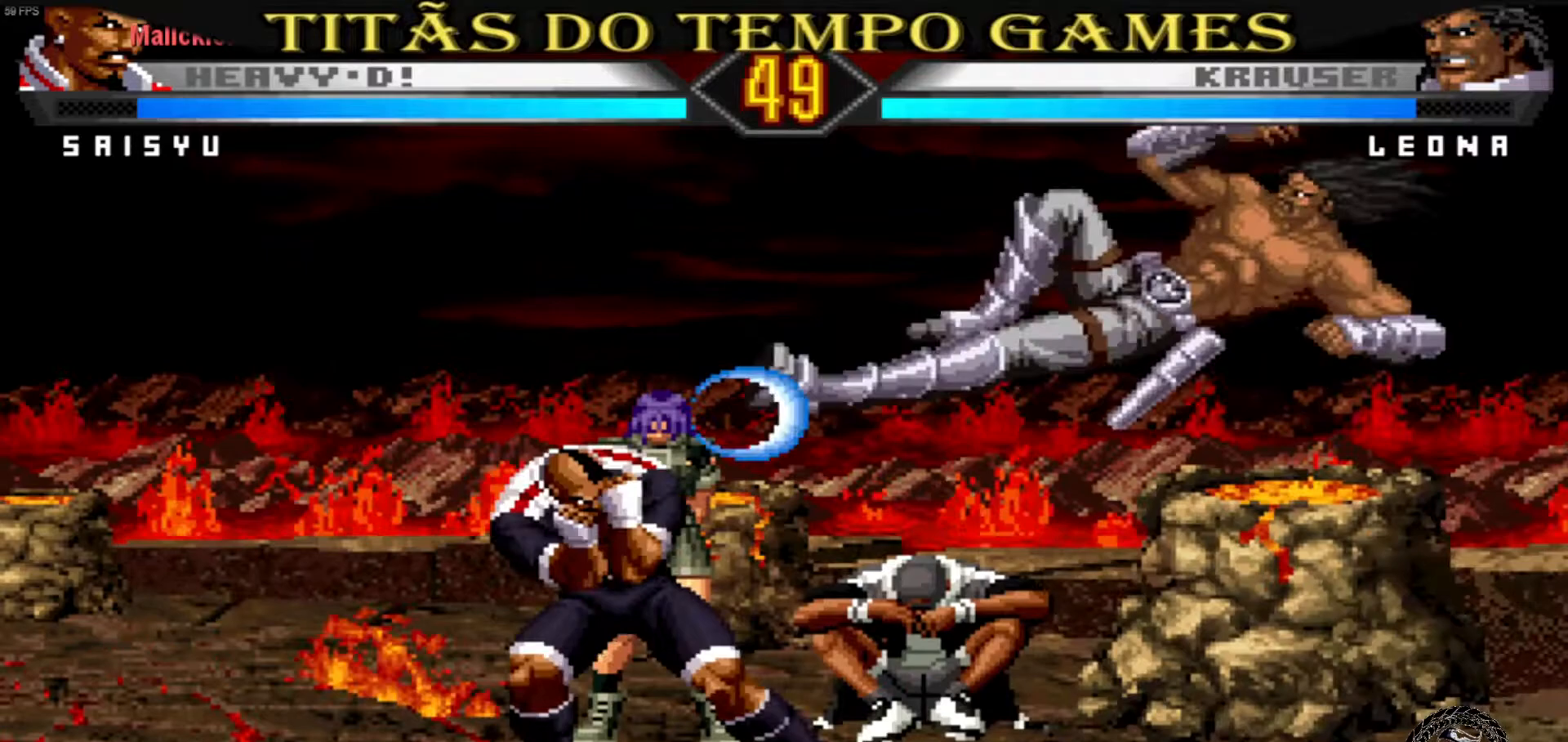
{"dt_ms": 500, "buttons": [], "left_stick": "down", "events": [[200, "left_stick", "down"], [233, "TRIANGLE", "down"], [300, "TRIANGLE", "up"], [367, "TRIANGLE", "down"], [433, "TRIANGLE", "up"], [467, "TRIANGLE", "down"], [500, "TRIANGLE", "up"]]}
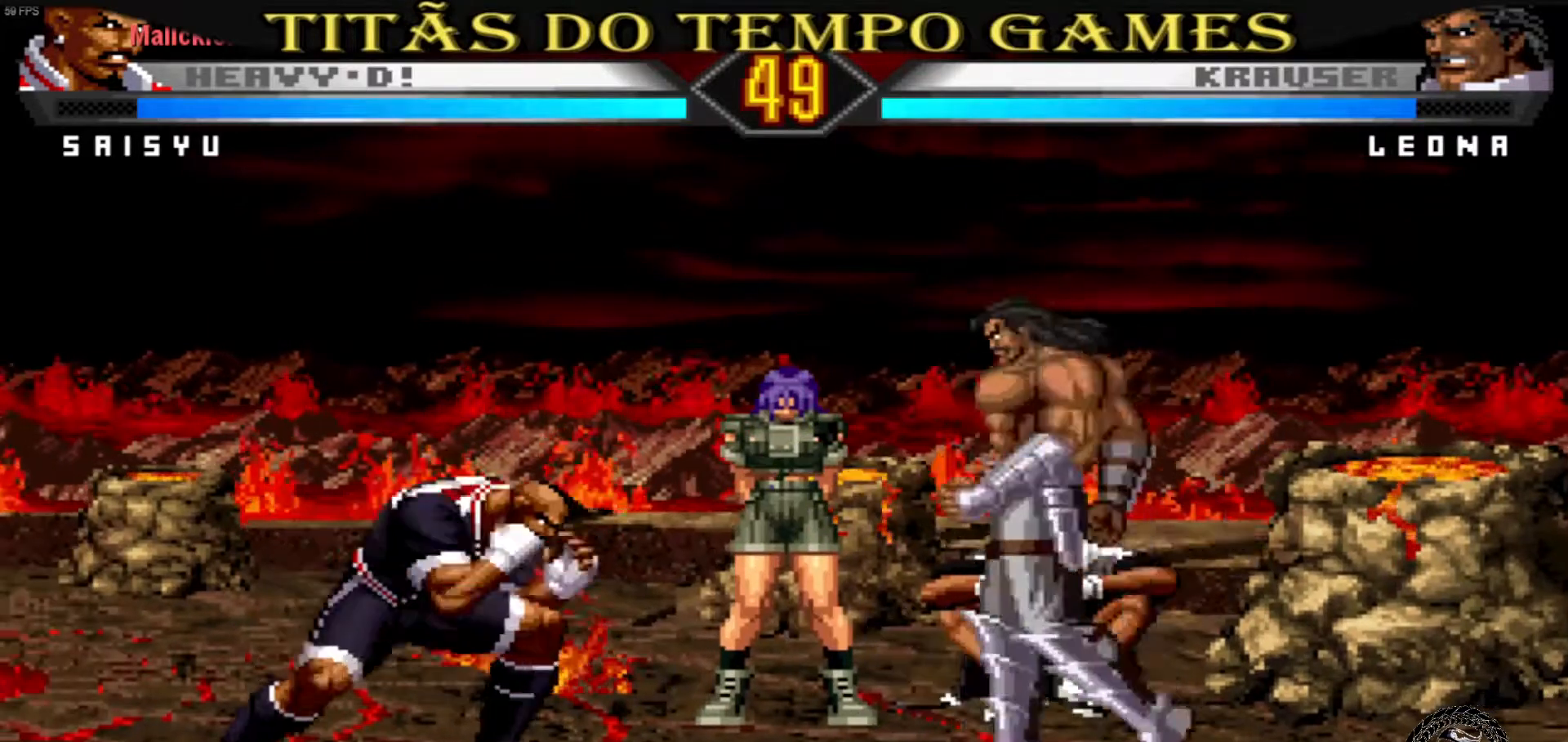
{"dt_ms": 500, "buttons": [], "left_stick": "right", "events": [[333, "left_stick", "center"], [400, "left_stick", "right"]]}
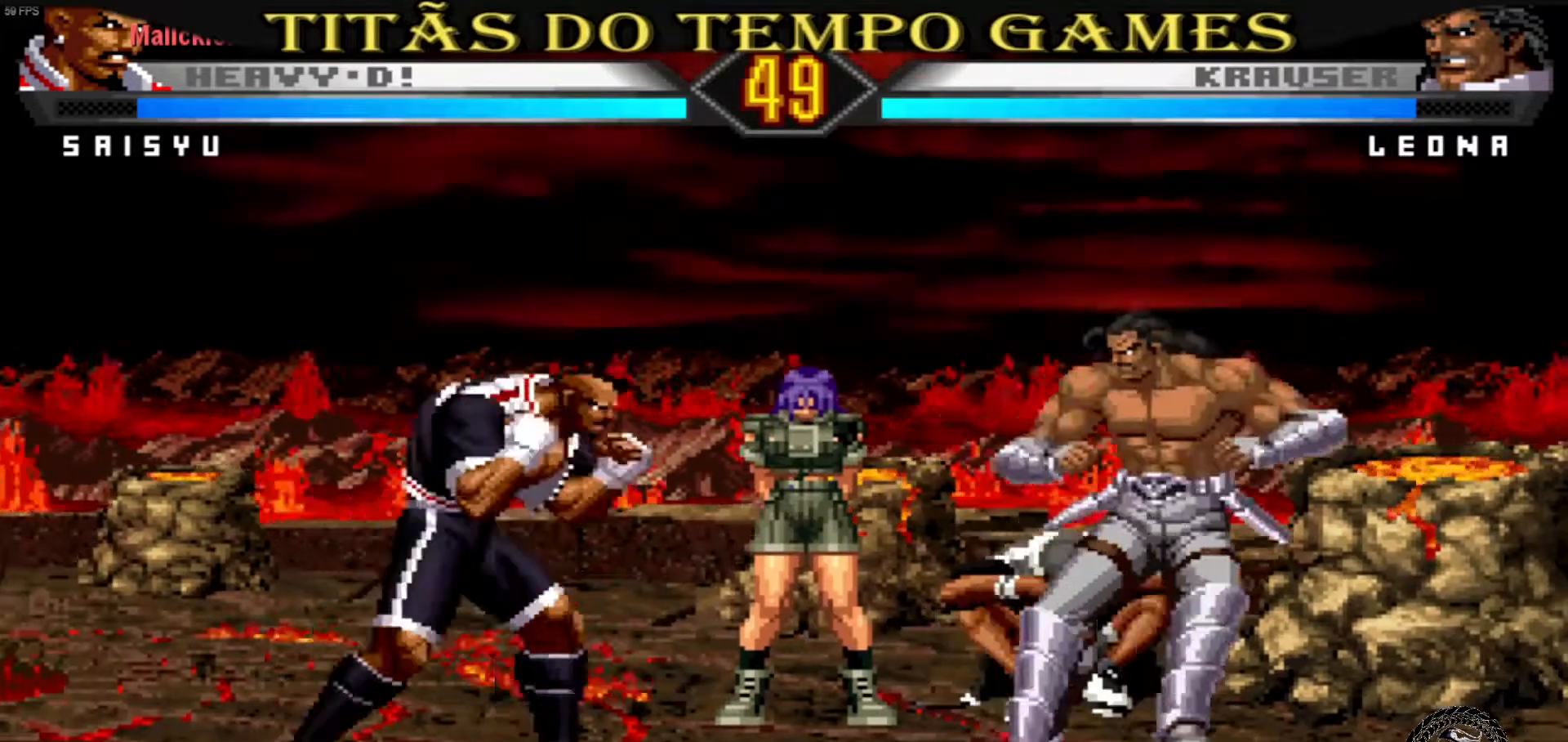
{"dt_ms": 500, "buttons": [], "left_stick": "center"}
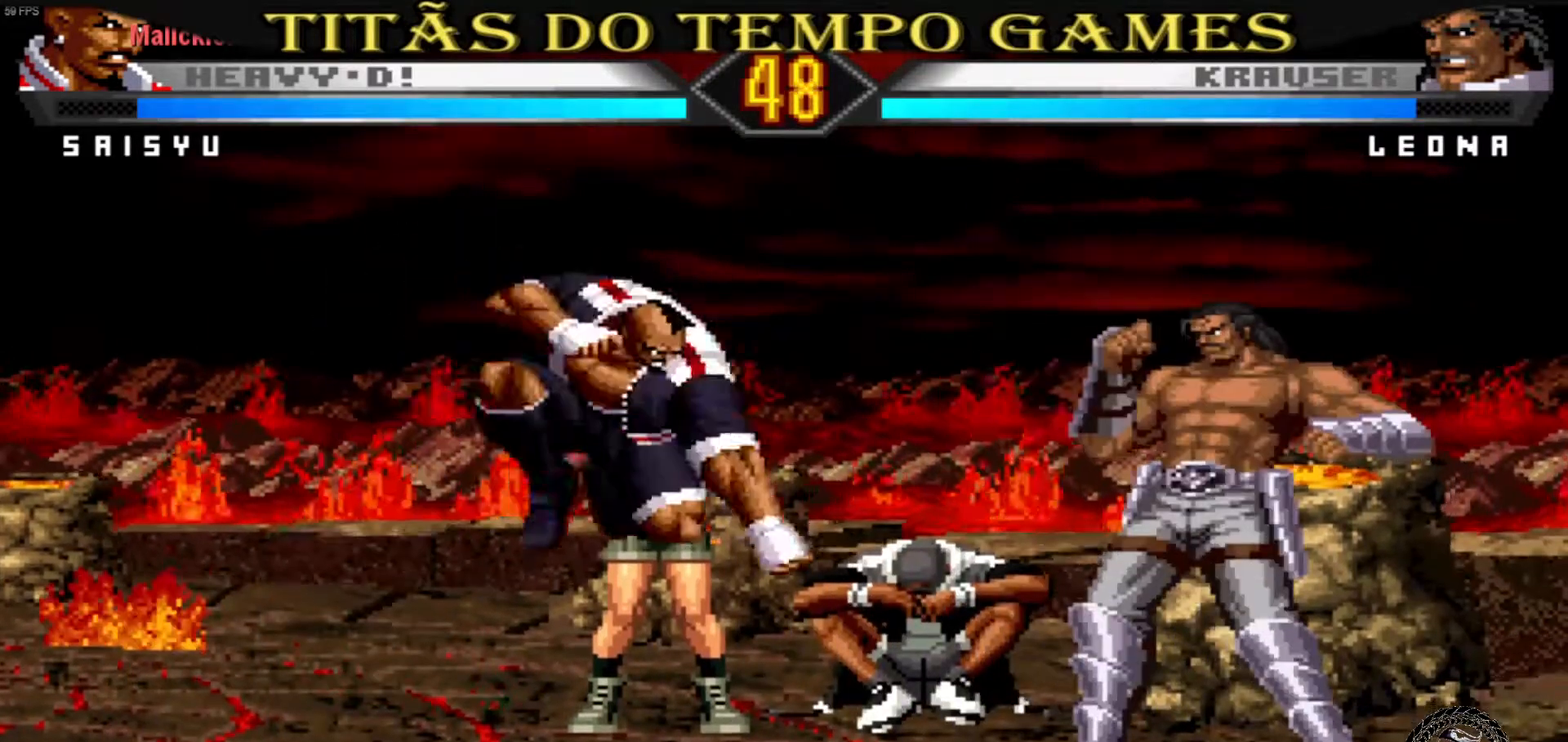
{"dt_ms": 500, "buttons": [], "left_stick": "down", "events": [[100, "left_stick", "down"], [433, "CROSS", "down"], [500, "CROSS", "up"]]}
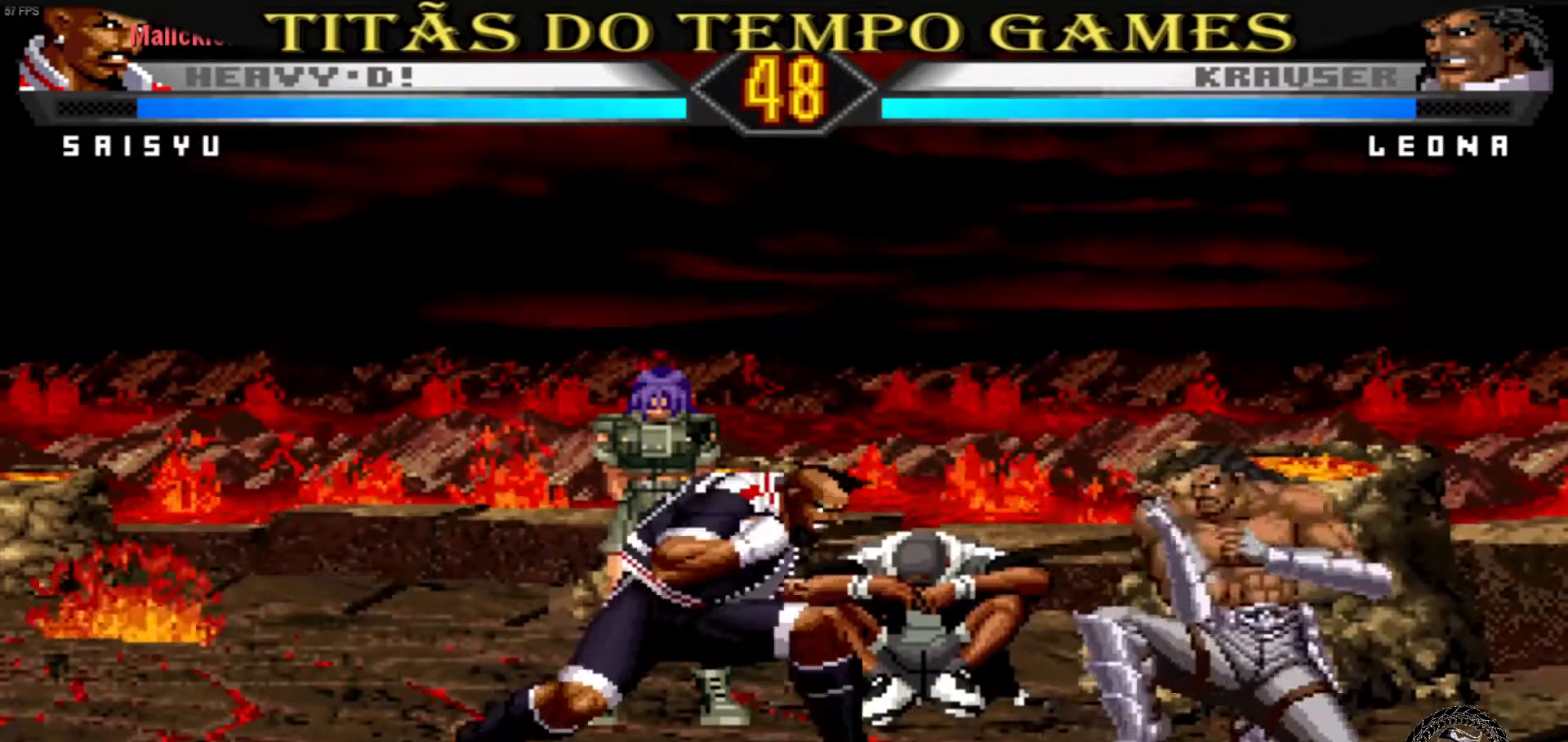
{"dt_ms": 1000, "buttons": ["L1"], "left_stick": "center"}
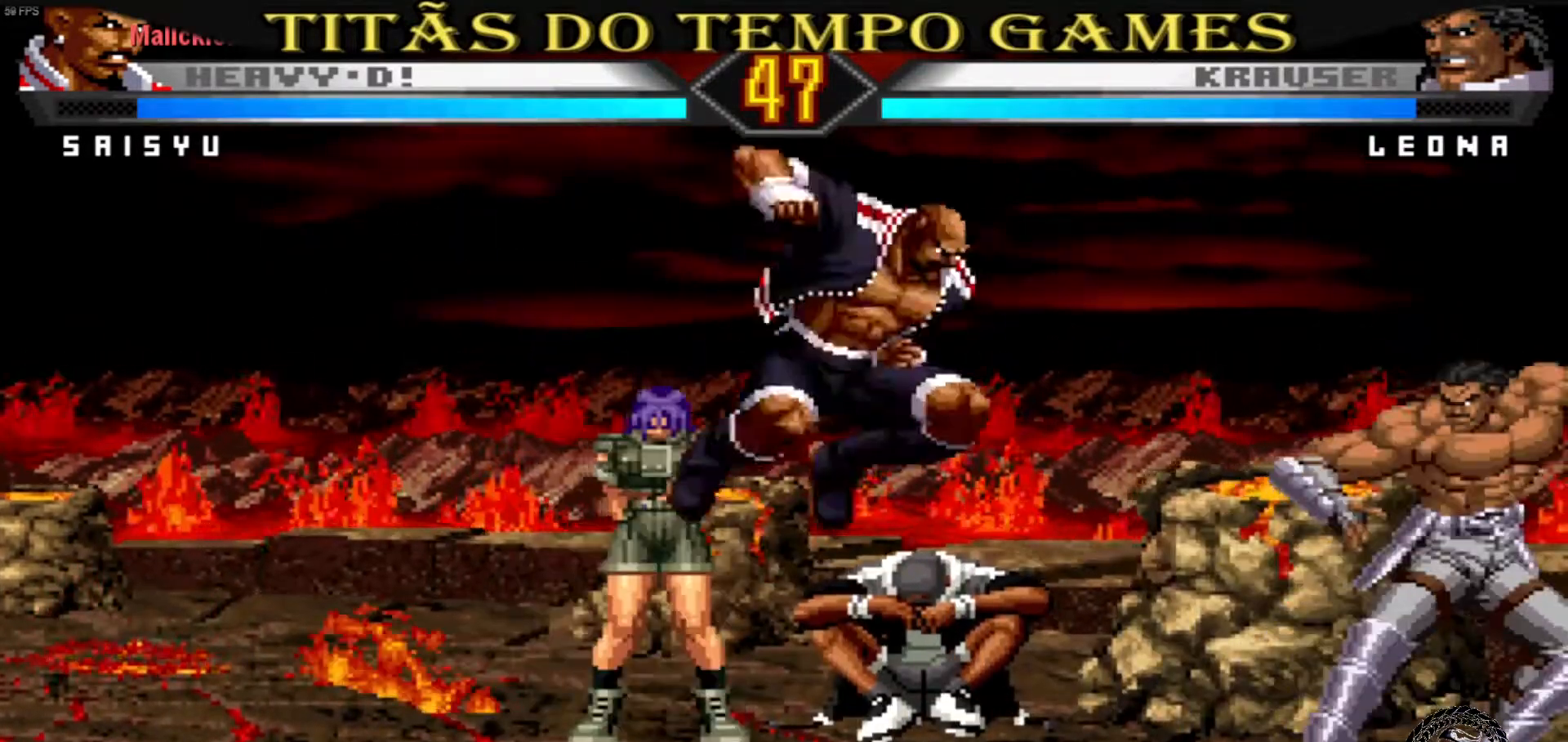
{"dt_ms": 500, "buttons": ["TRIANGLE"], "left_stick": "down", "events": [[67, "L1", "up"], [433, "left_stick", "down"], [500, "TRIANGLE", "down"]]}
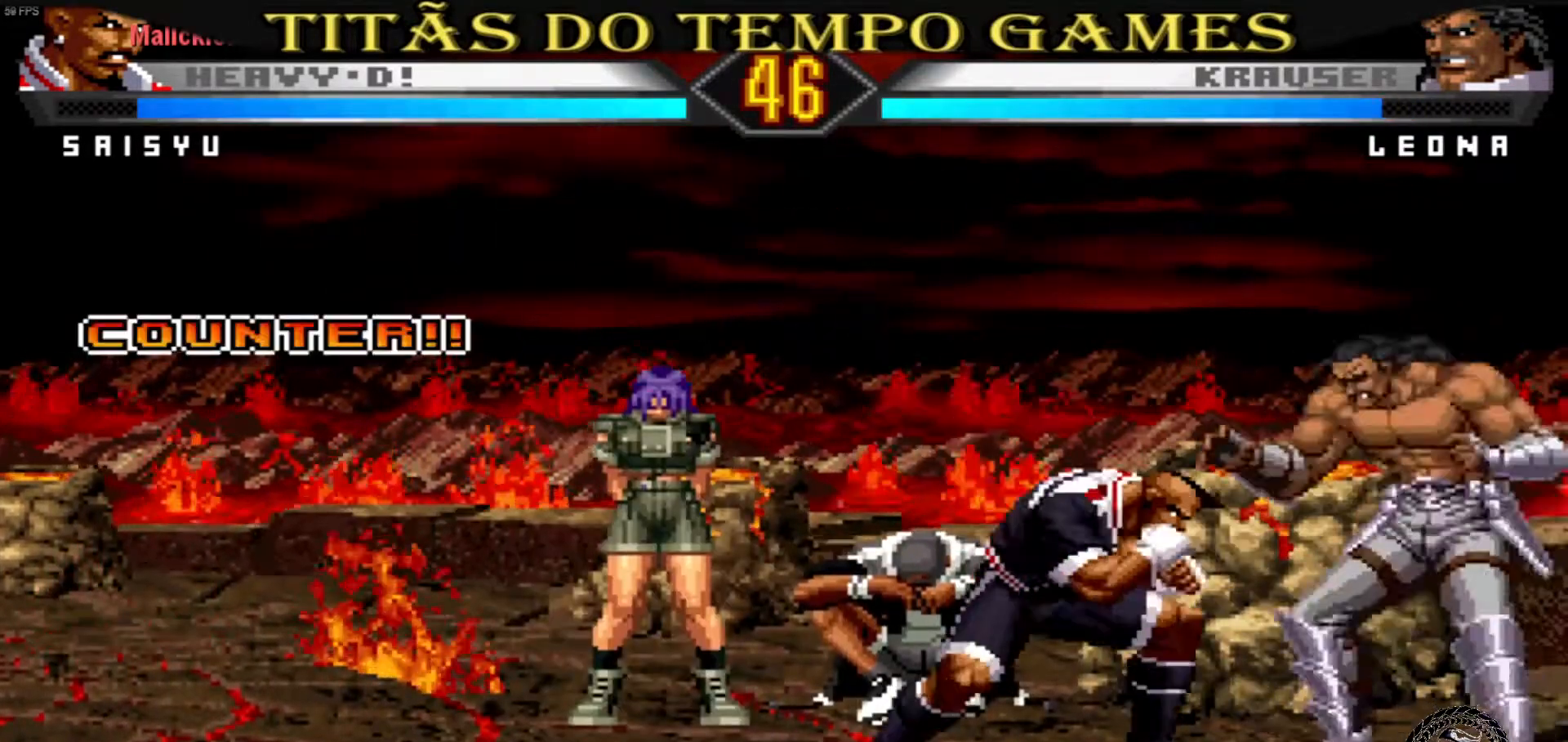
{"dt_ms": 500, "buttons": [], "left_stick": "down", "events": [[67, "TRIANGLE", "up"], [100, "TRIANGLE", "down"], [167, "TRIANGLE", "up"], [233, "TRIANGLE", "down"], [300, "TRIANGLE", "up"], [367, "TRIANGLE", "down"], [400, "TRIANGLE", "up"]]}
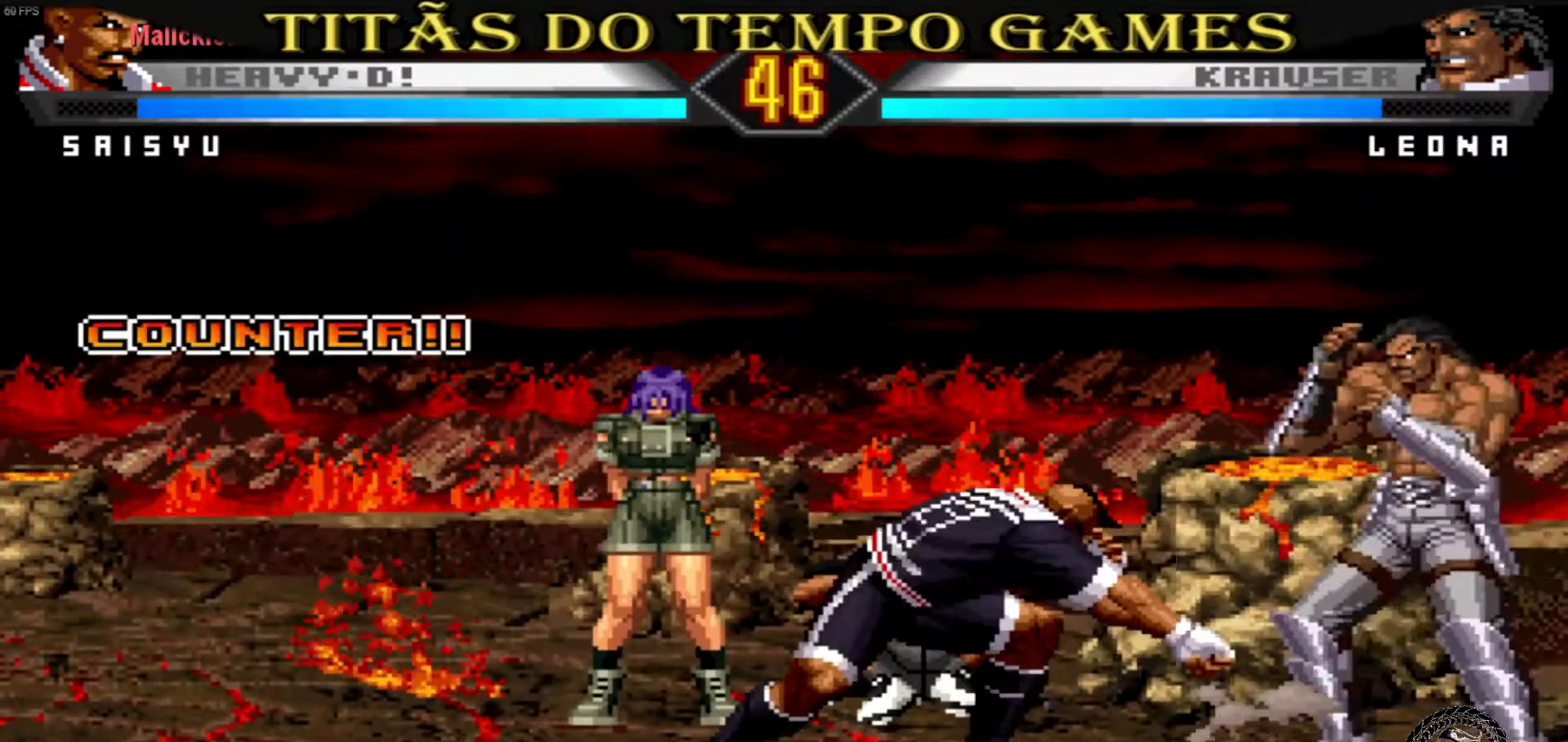
{"dt_ms": 1000, "buttons": ["CROSS"], "left_stick": "down"}
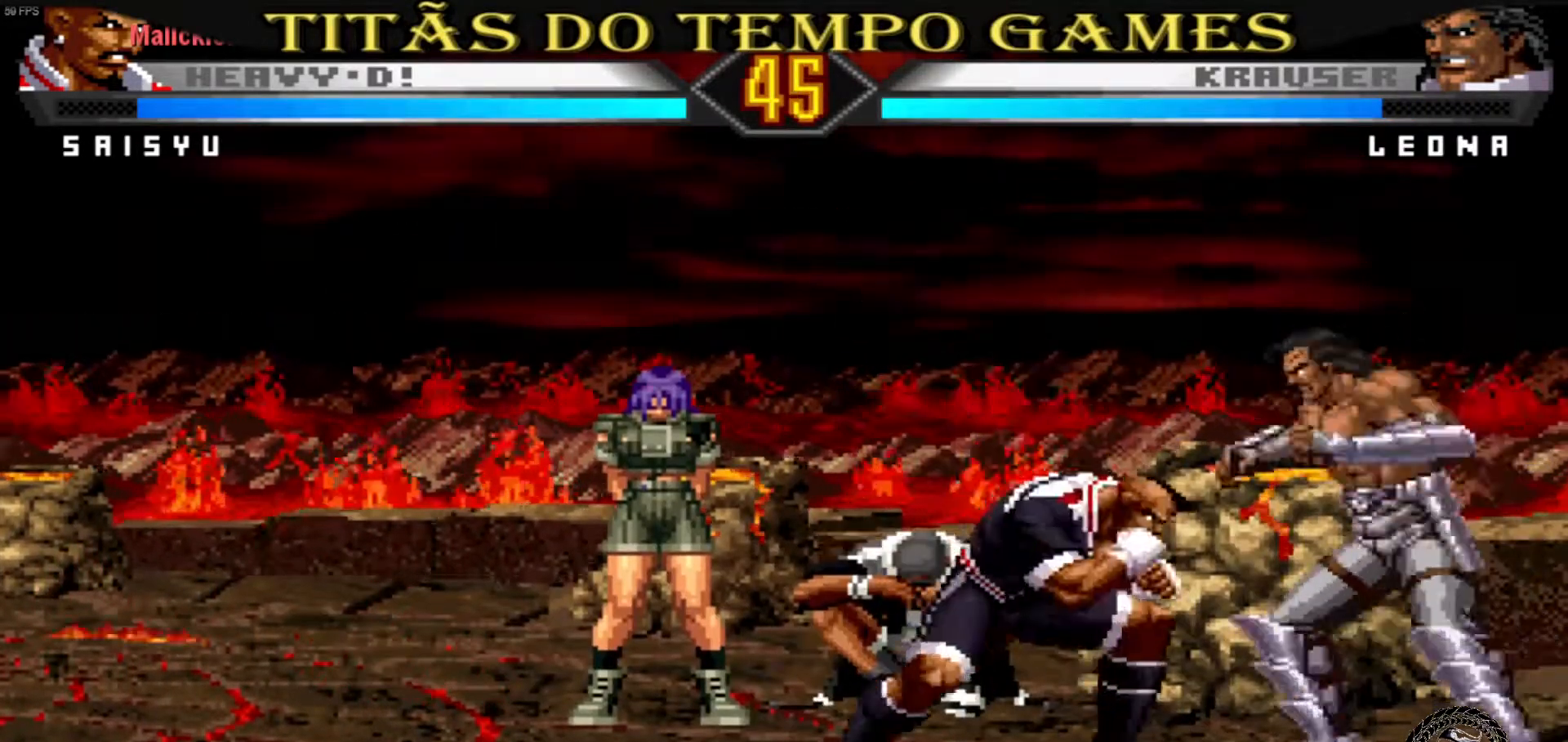
{"dt_ms": 500, "buttons": [], "left_stick": "down", "events": [[167, "CROSS", "up"], [200, "CROSS", "down"], [300, "CROSS", "up"]]}
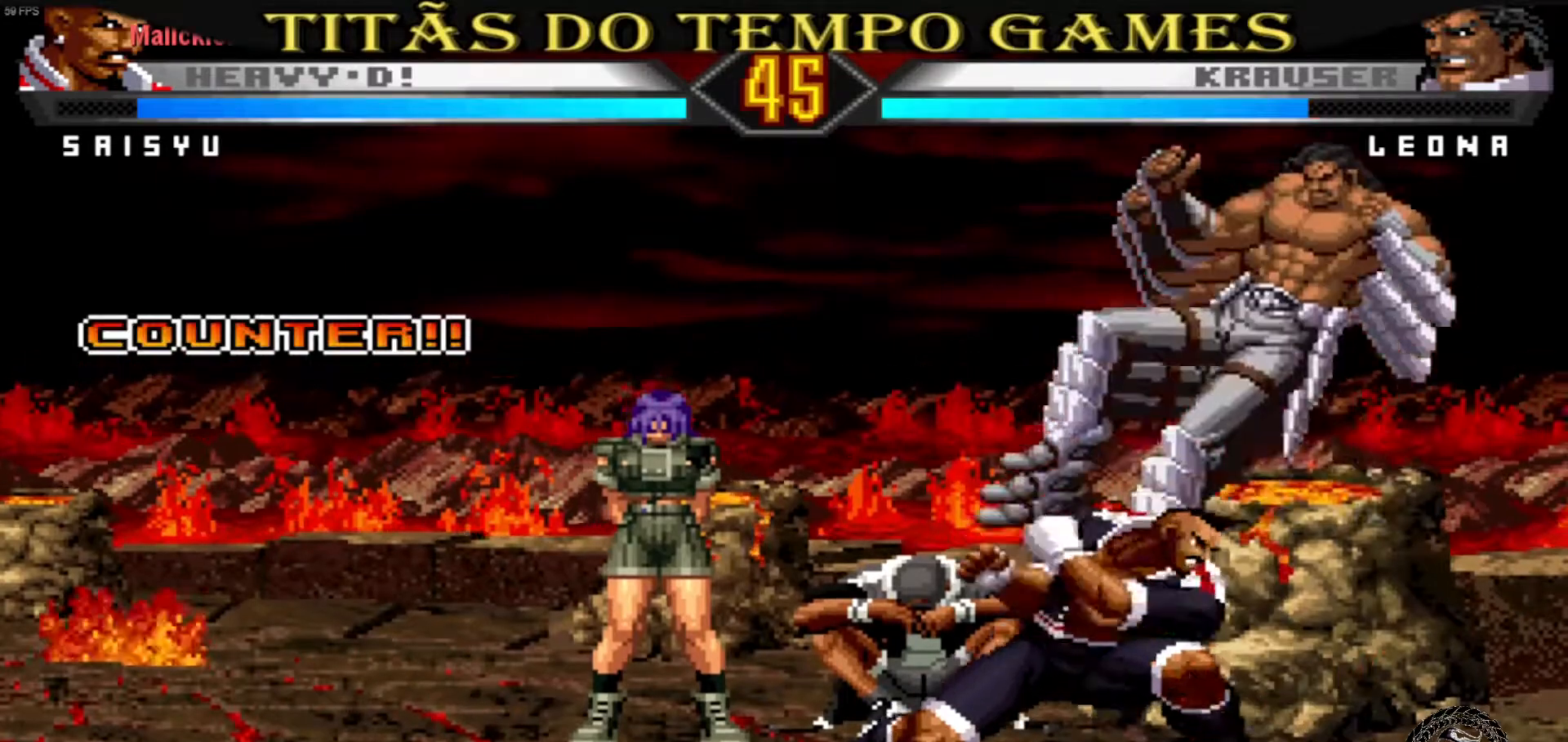
{"dt_ms": 1000, "buttons": ["L1"], "left_stick": "center"}
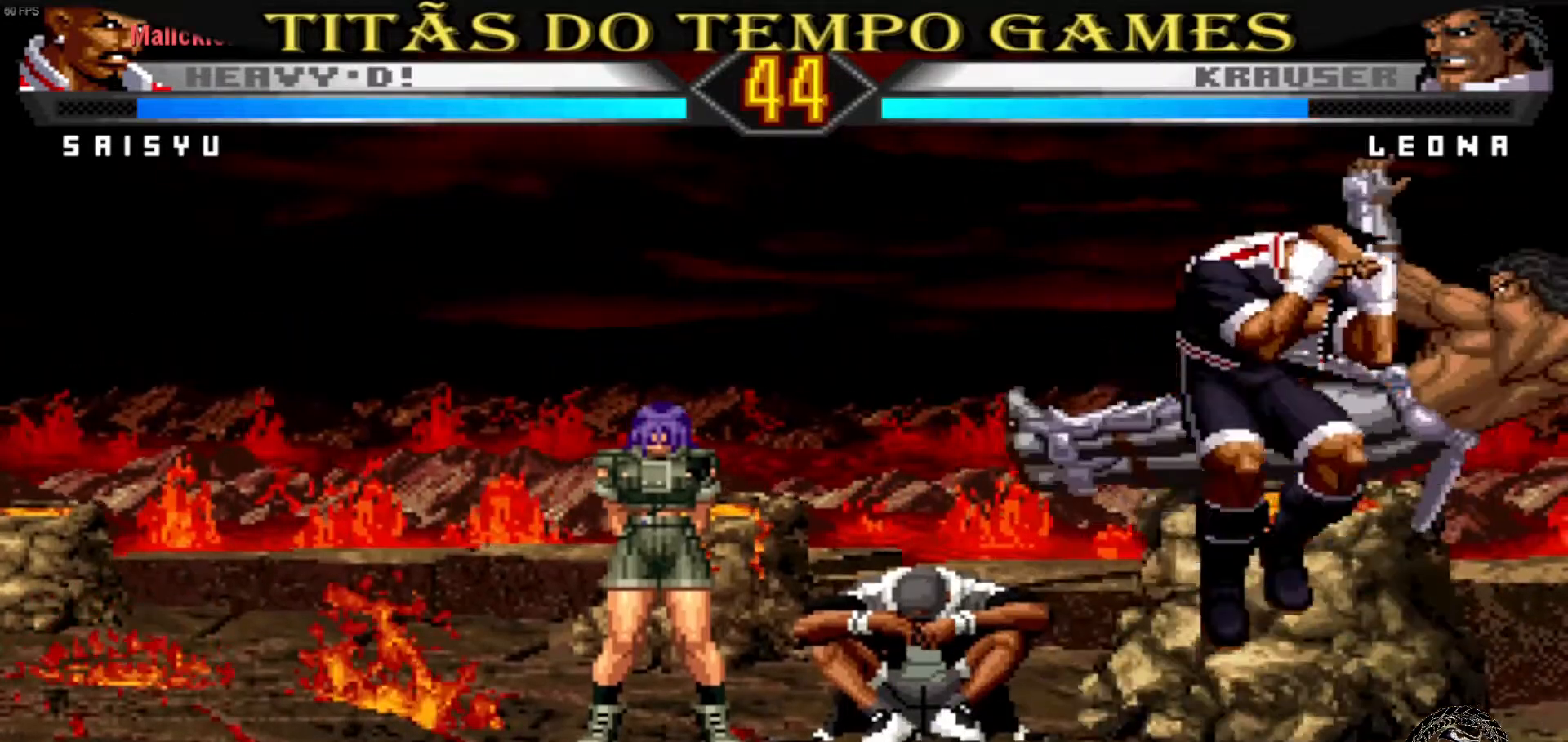
{"dt_ms": 500, "buttons": [], "left_stick": "center", "events": [[67, "L1", "up"], [67, "left_stick", "right"], [300, "L1", "down"], [367, "L1", "up"], [400, "left_stick", "center"]]}
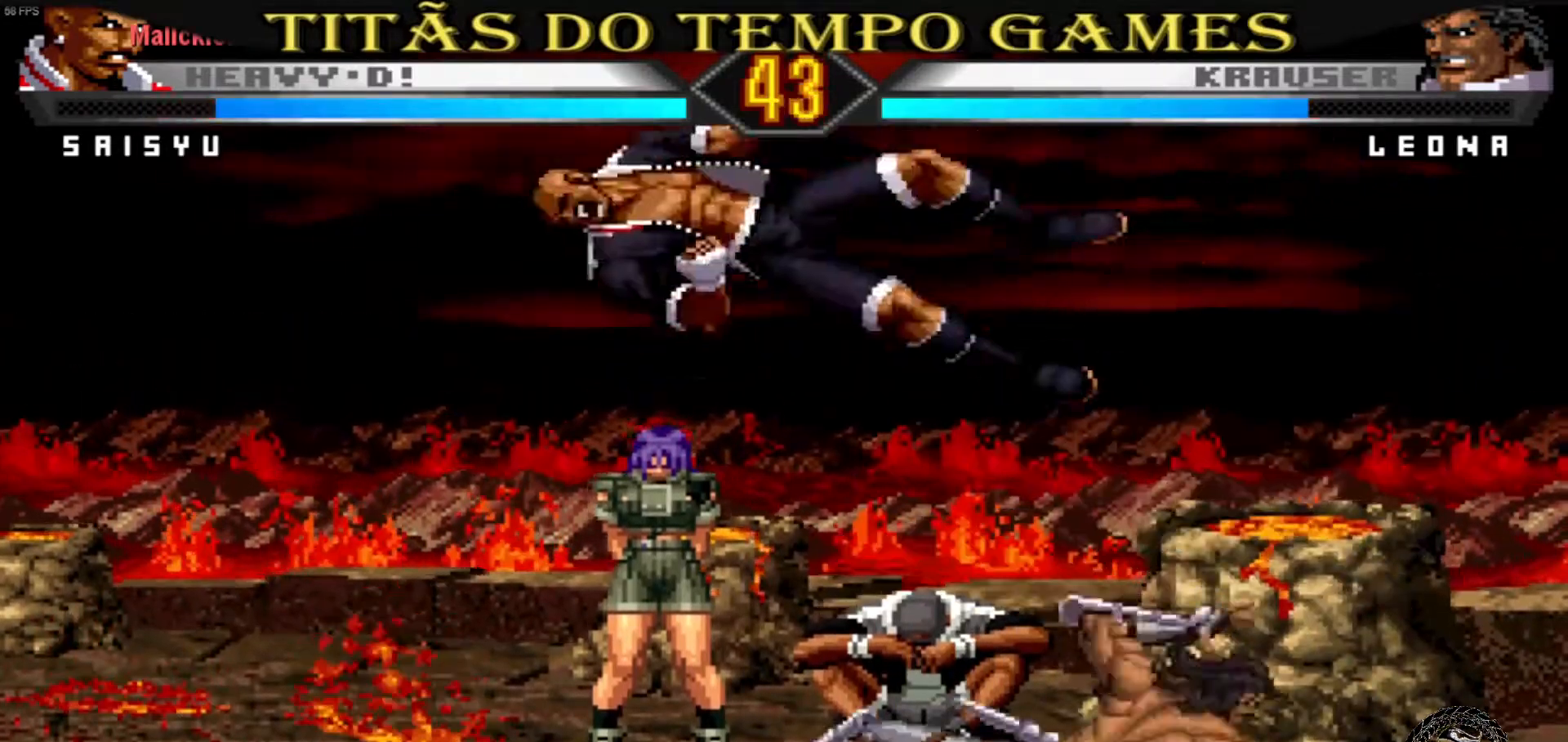
{"dt_ms": 500, "buttons": [], "left_stick": "center", "events": [[200, "SQUARE", "down"], [200, "TRIANGLE", "down"], [267, "SQUARE", "up"], [267, "TRIANGLE", "up"], [300, "SQUARE", "down"], [300, "TRIANGLE", "down"], [367, "SQUARE", "up"], [367, "TRIANGLE", "up"]]}
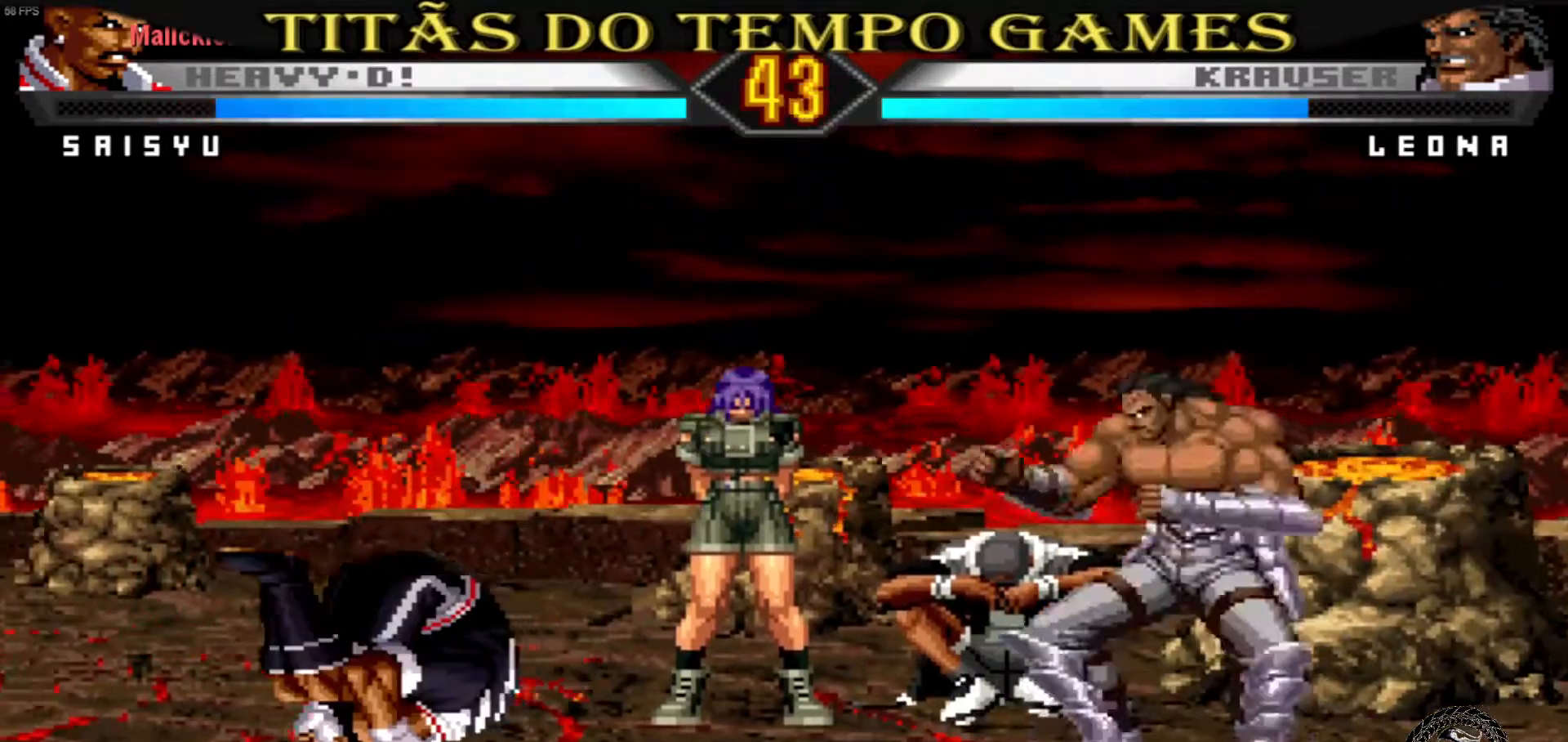
{"dt_ms": 500, "buttons": [], "left_stick": "up-right"}
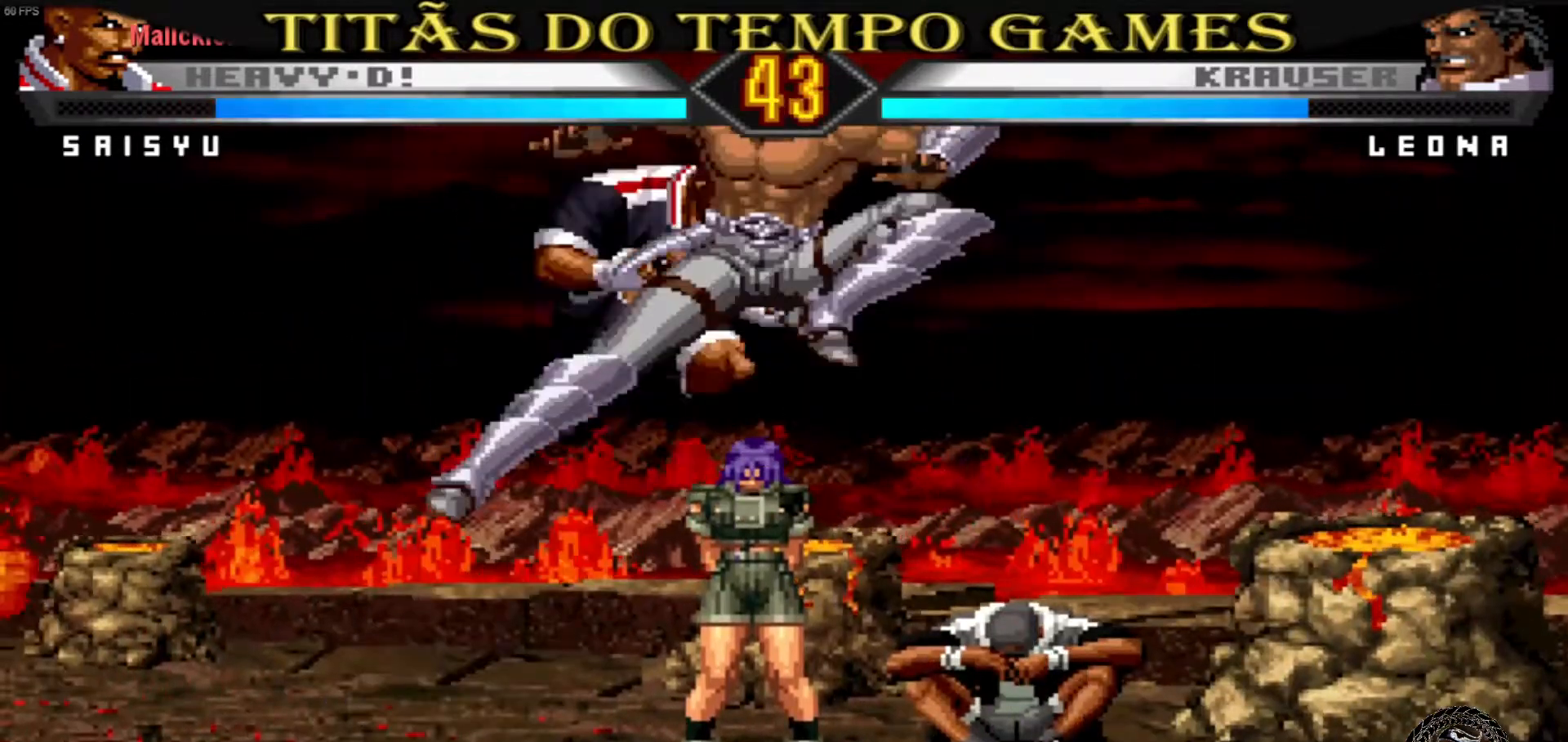
{"dt_ms": 500, "buttons": [], "left_stick": "center", "events": [[33, "CROSS", "down"], [33, "L1", "down"], [167, "left_stick", "center"], [200, "CROSS", "up"], [233, "L1", "up"]]}